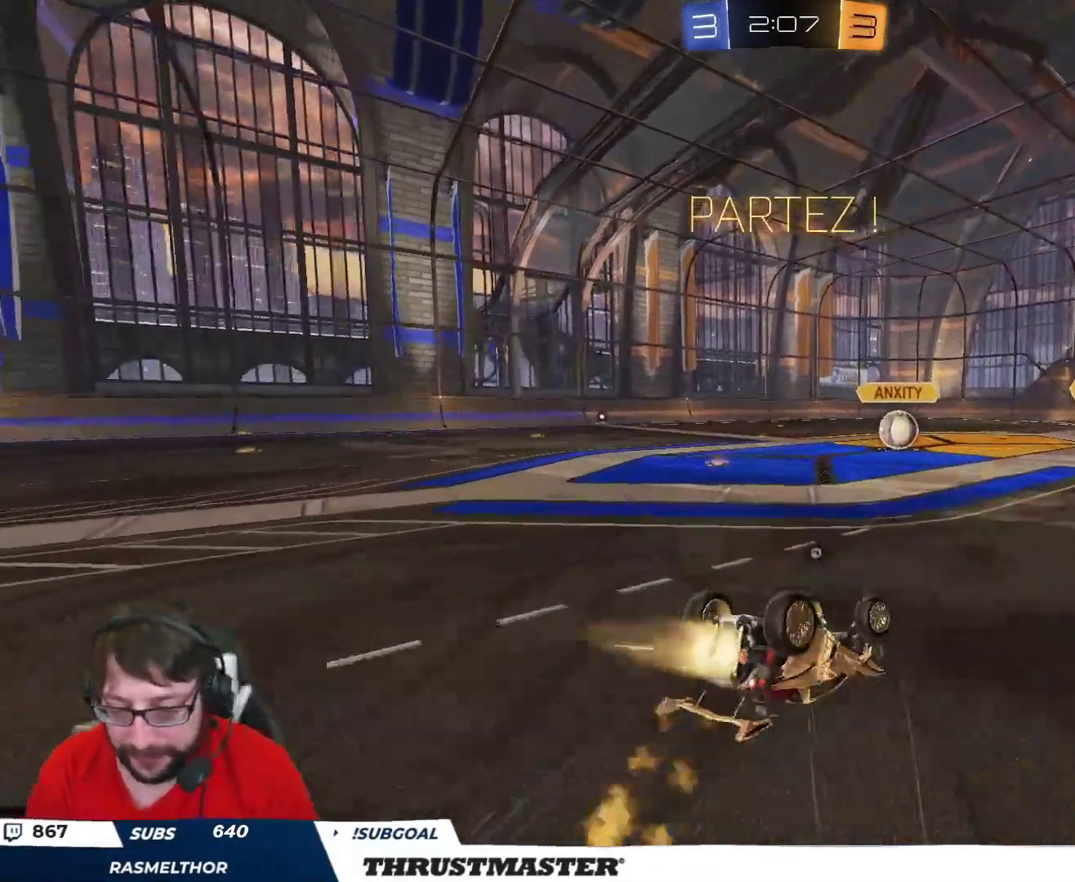
Gameplay with a controller (Xbox layout); each line is a JSON object with the inputs held at the frame after it. "events" lists button and stick changes between this image and that frame as [ms after this image, input, new state], when the widget could be followed in between.
{"buttons": ["R2"], "left_stick": "right", "right_stick": "center", "events": [[50, "Y", "down"], [200, "Y", "up"], [317, "L2", "up"], [333, "left_stick", "center"], [417, "B", "up"], [500, "left_stick", "right"]]}
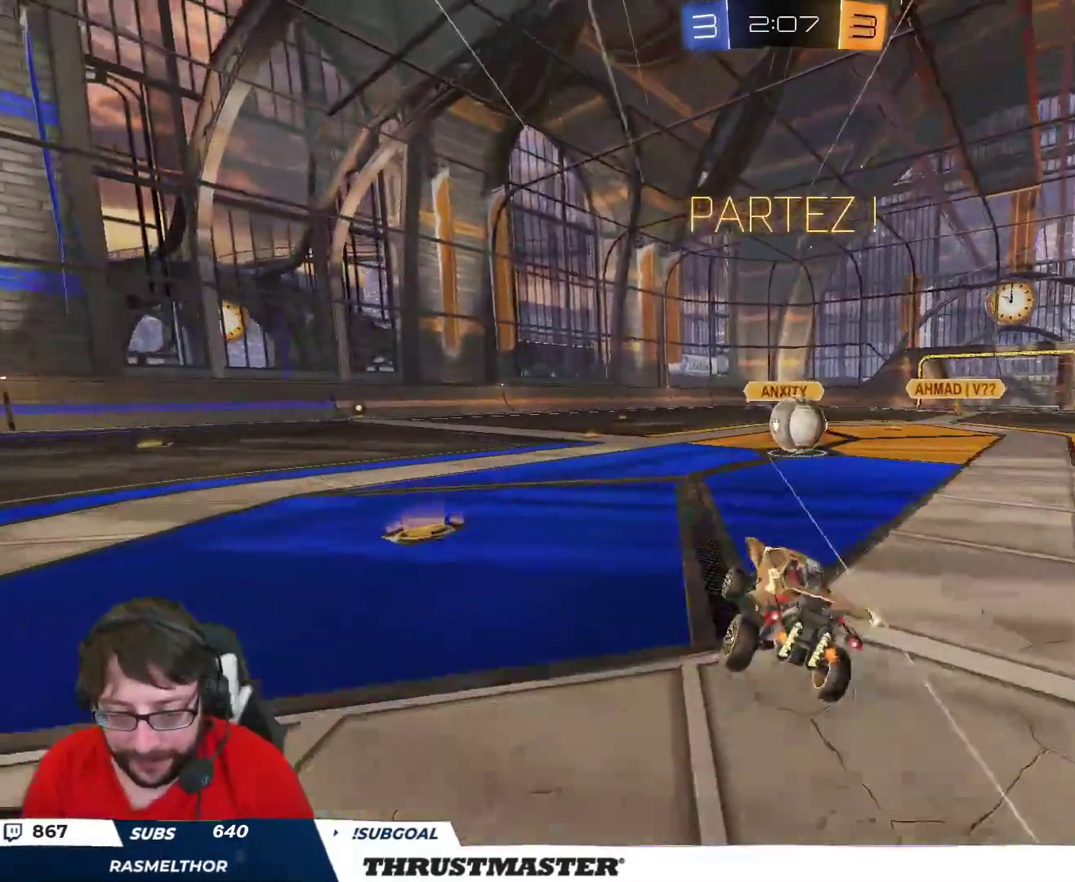
{"buttons": ["A", "B", "L2", "R2"], "left_stick": "right", "right_stick": "center", "events": [[183, "left_stick", "center"], [217, "B", "down"], [283, "left_stick", "right"], [350, "A", "down"], [383, "L2", "down"], [433, "A", "up"], [450, "B", "up"], [467, "B", "down"], [483, "A", "down"]]}
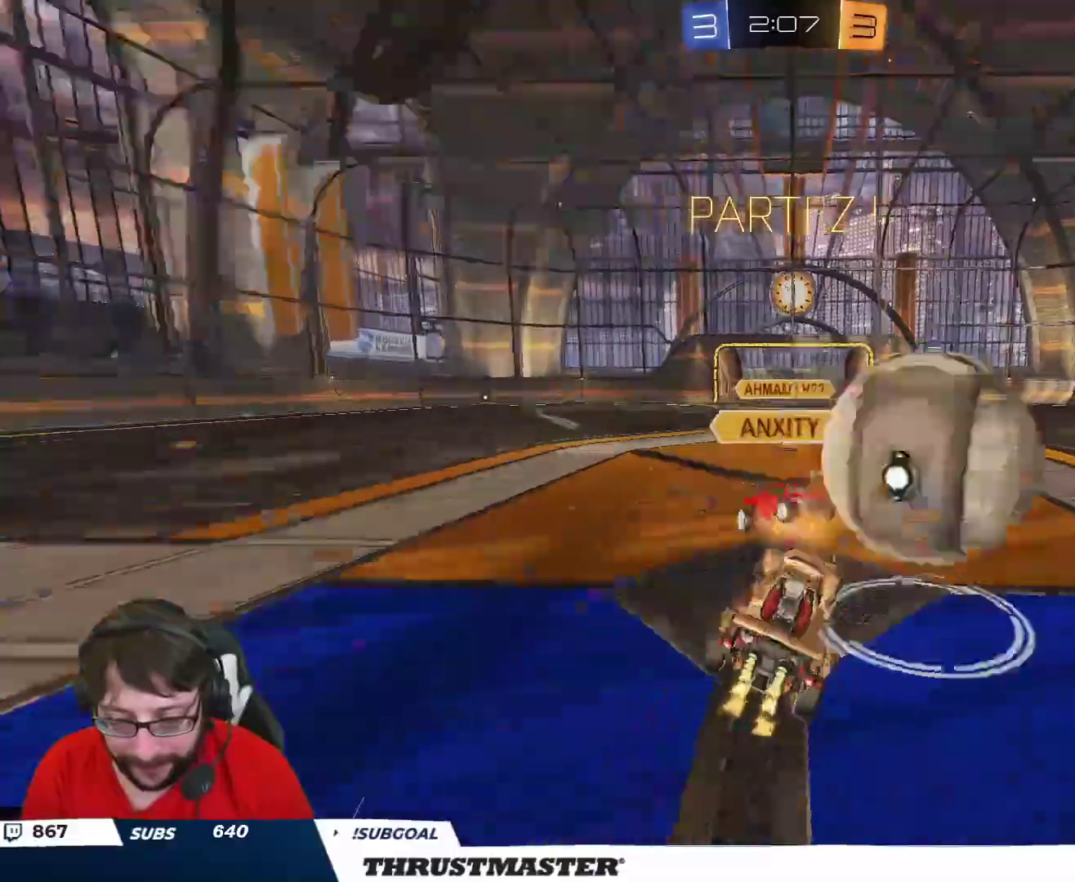
{"buttons": ["L2", "R2"], "left_stick": "right", "right_stick": "center", "events": [[83, "A", "up"], [133, "A", "down"], [183, "left_stick", "down-right"], [233, "A", "up"], [300, "Y", "down"], [333, "left_stick", "right"], [350, "B", "up"], [383, "Y", "up"]]}
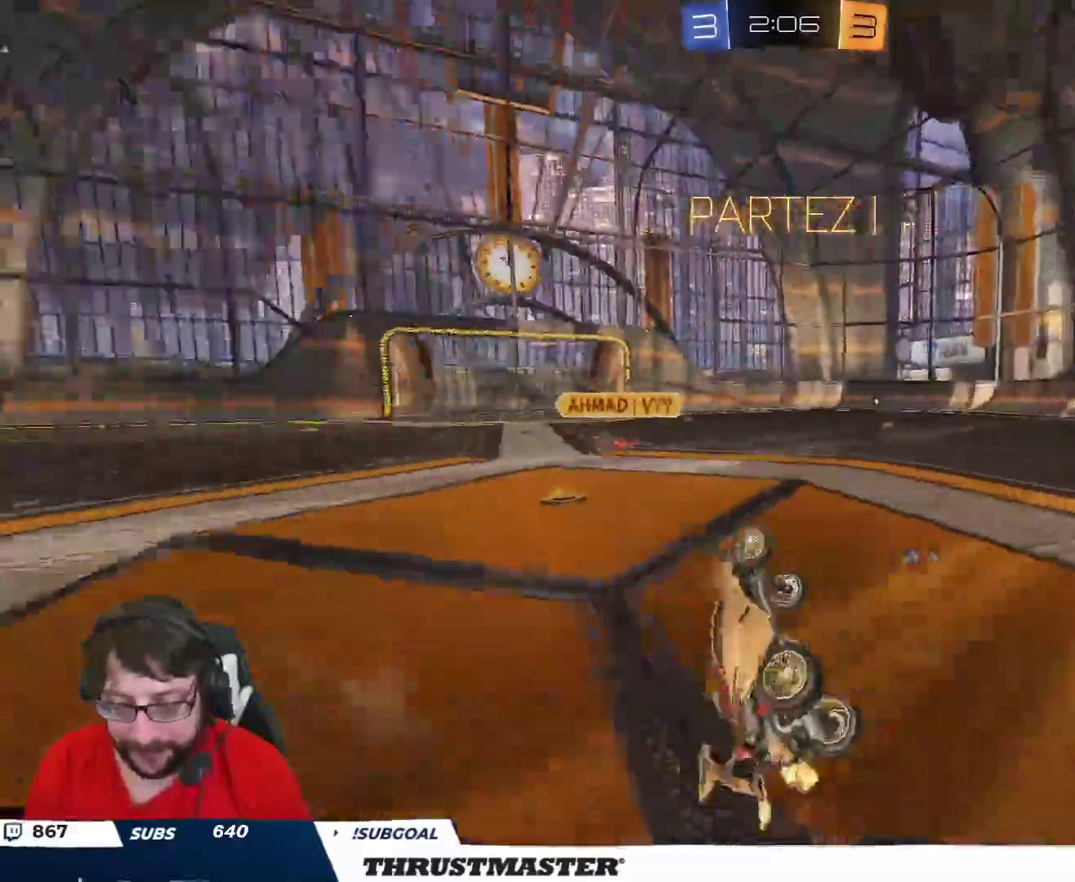
{"buttons": ["R2"], "left_stick": "left", "right_stick": "center", "events": [[150, "L2", "up"], [150, "Y", "down"], [167, "left_stick", "down-left"], [217, "Y", "up"], [283, "left_stick", "center"], [400, "Y", "down"], [467, "Y", "up"], [467, "left_stick", "left"]]}
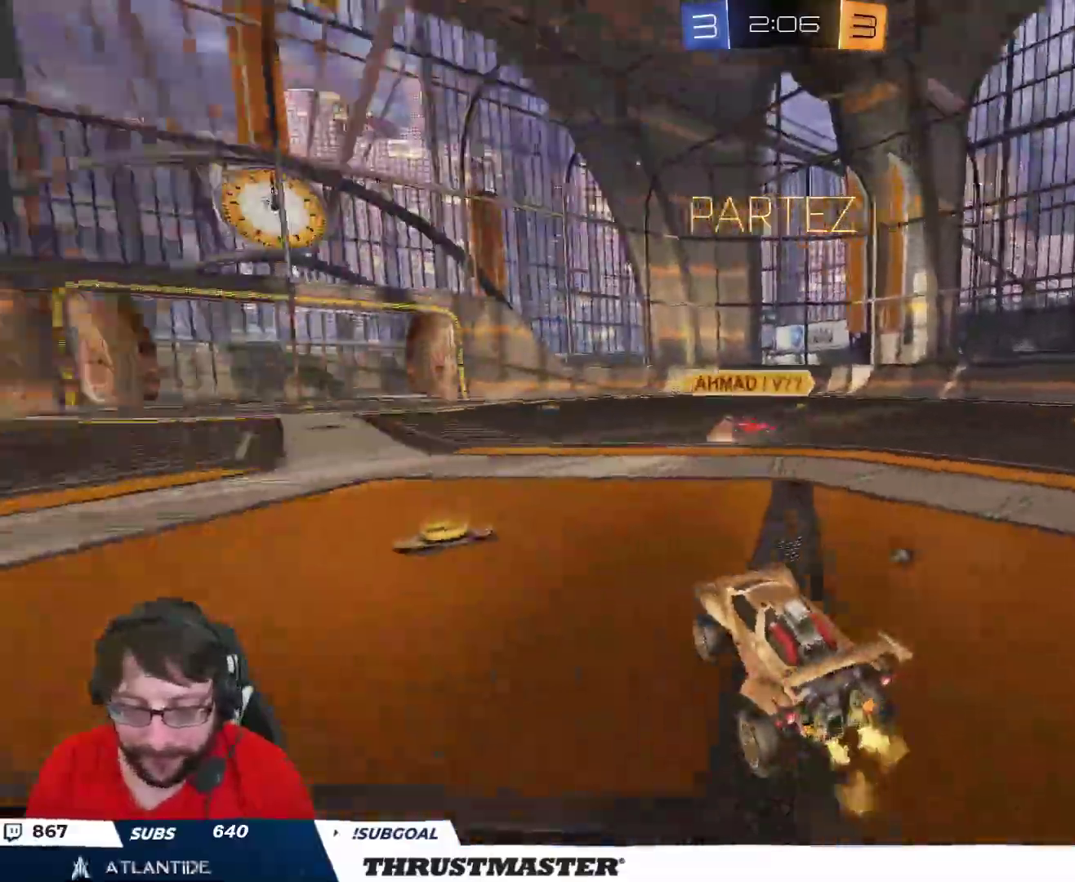
{"buttons": ["B", "R2"], "left_stick": "left", "right_stick": "center", "events": [[467, "B", "down"]]}
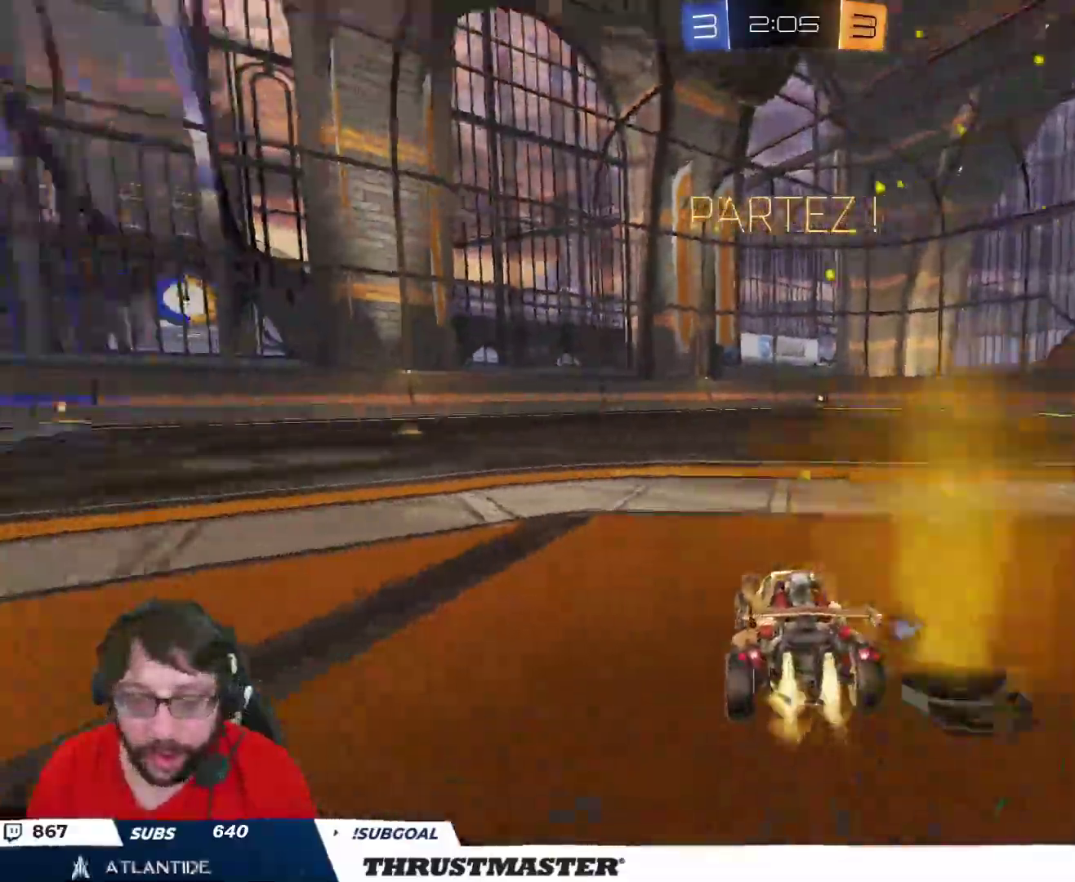
{"buttons": ["A", "B", "L2", "R2"], "left_stick": "down-left", "right_stick": "center", "events": [[283, "A", "down"], [283, "left_stick", "right"], [367, "A", "up"], [367, "left_stick", "up-left"], [383, "L2", "down"], [417, "A", "down"], [500, "left_stick", "down-left"]]}
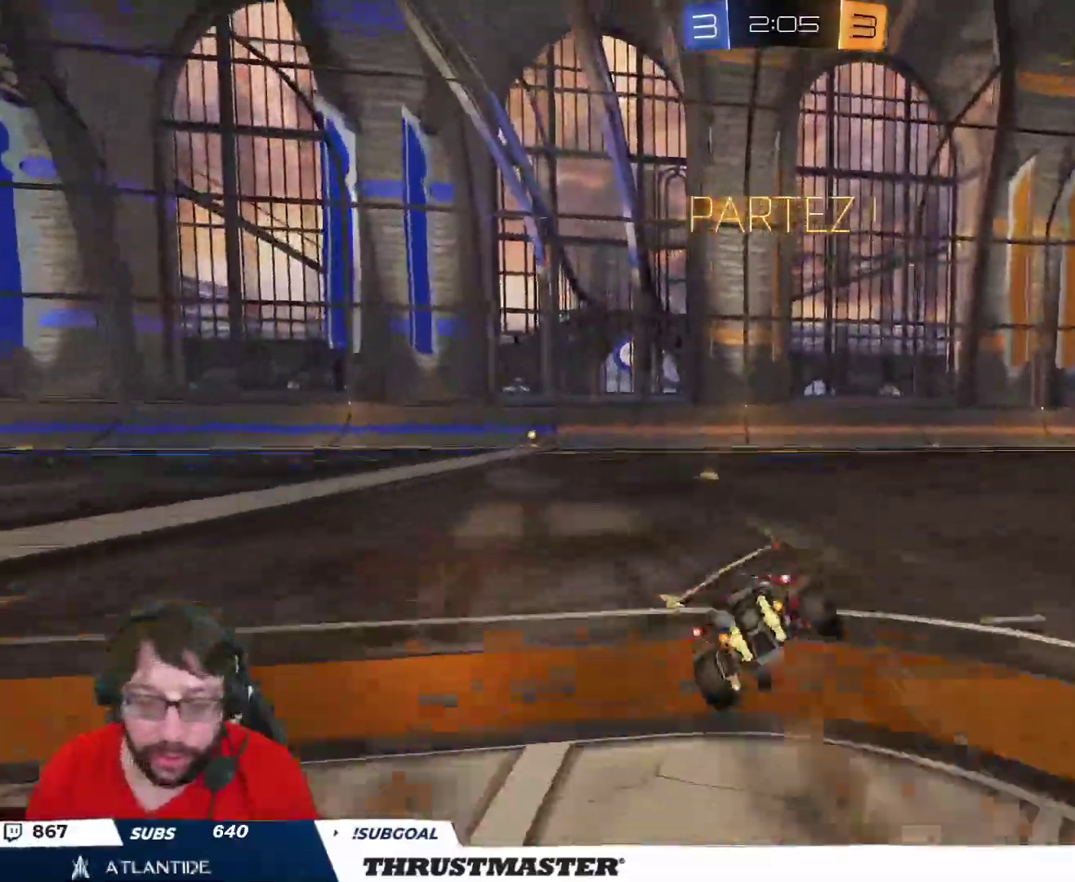
{"buttons": ["B", "L2", "R2"], "left_stick": "down-left", "right_stick": "center", "events": [[17, "A", "up"], [17, "left_stick", "down"], [167, "left_stick", "down-left"]]}
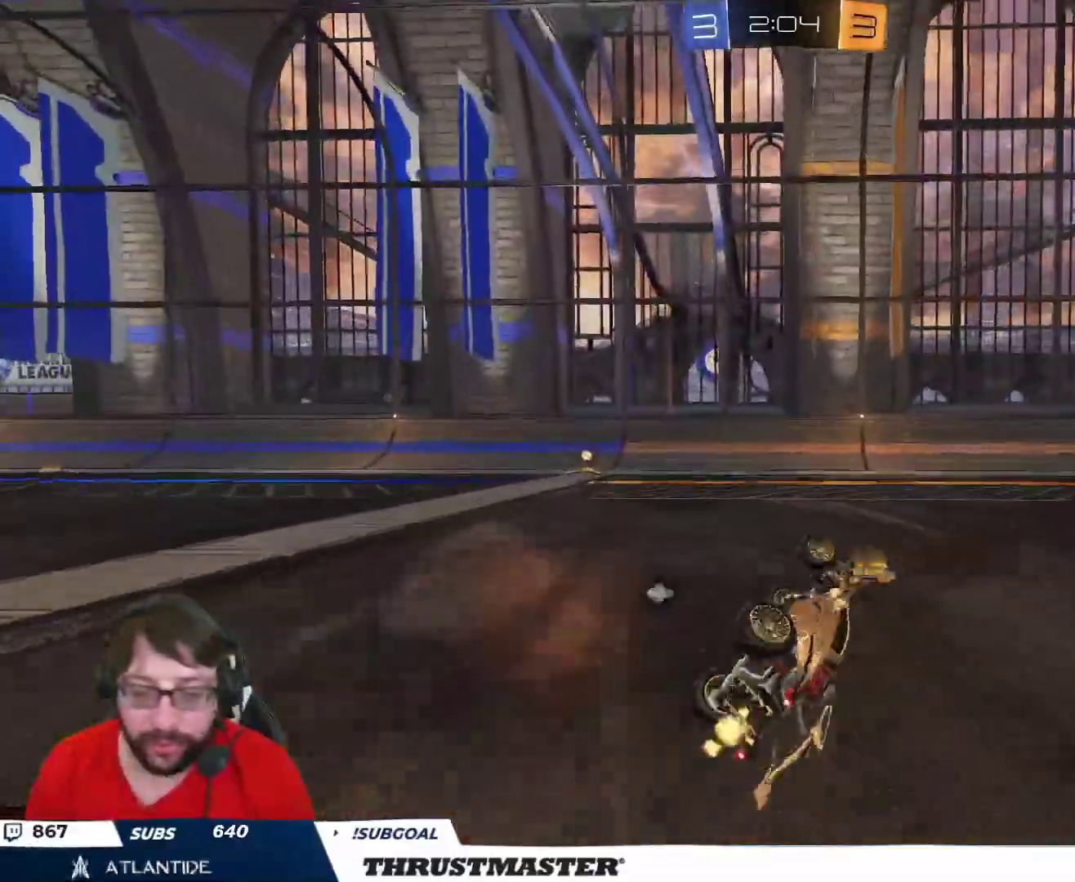
{"buttons": ["R2"], "left_stick": "left", "right_stick": "center"}
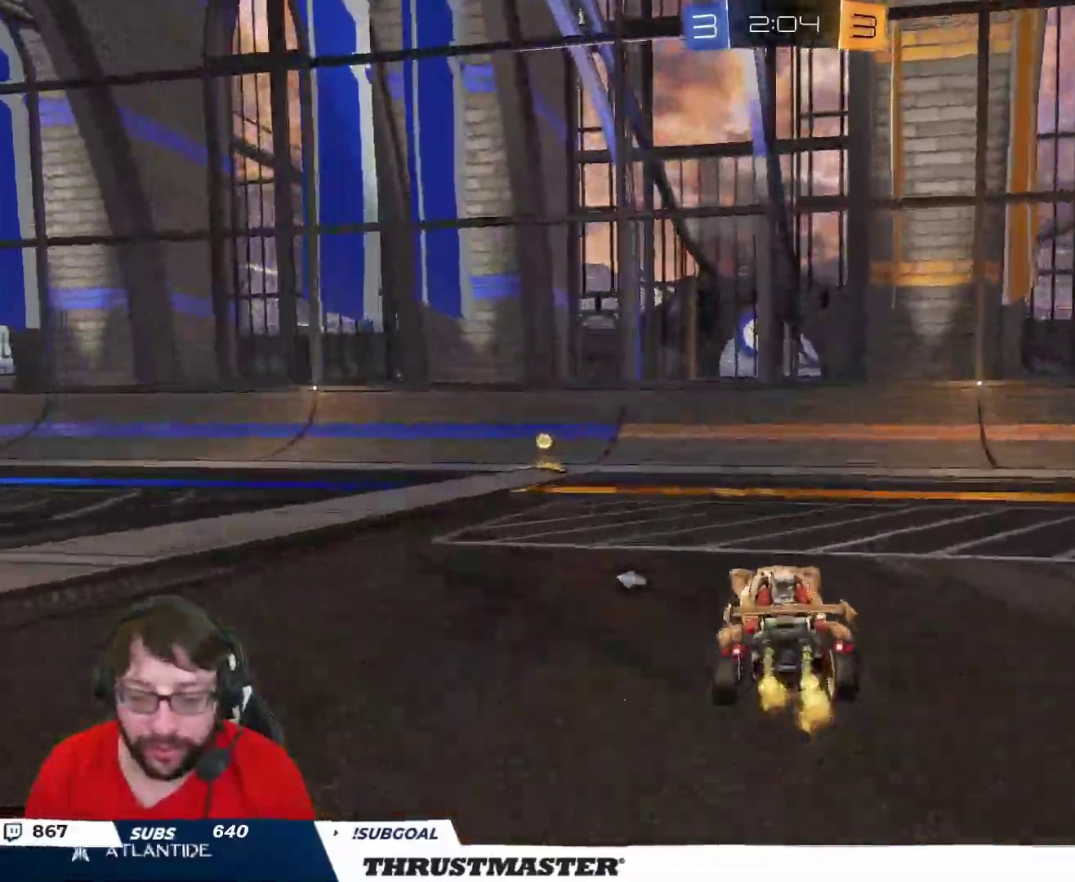
{"buttons": ["B", "R2"], "left_stick": "left", "right_stick": "center", "events": [[117, "B", "down"], [117, "Y", "down"], [283, "Y", "up"]]}
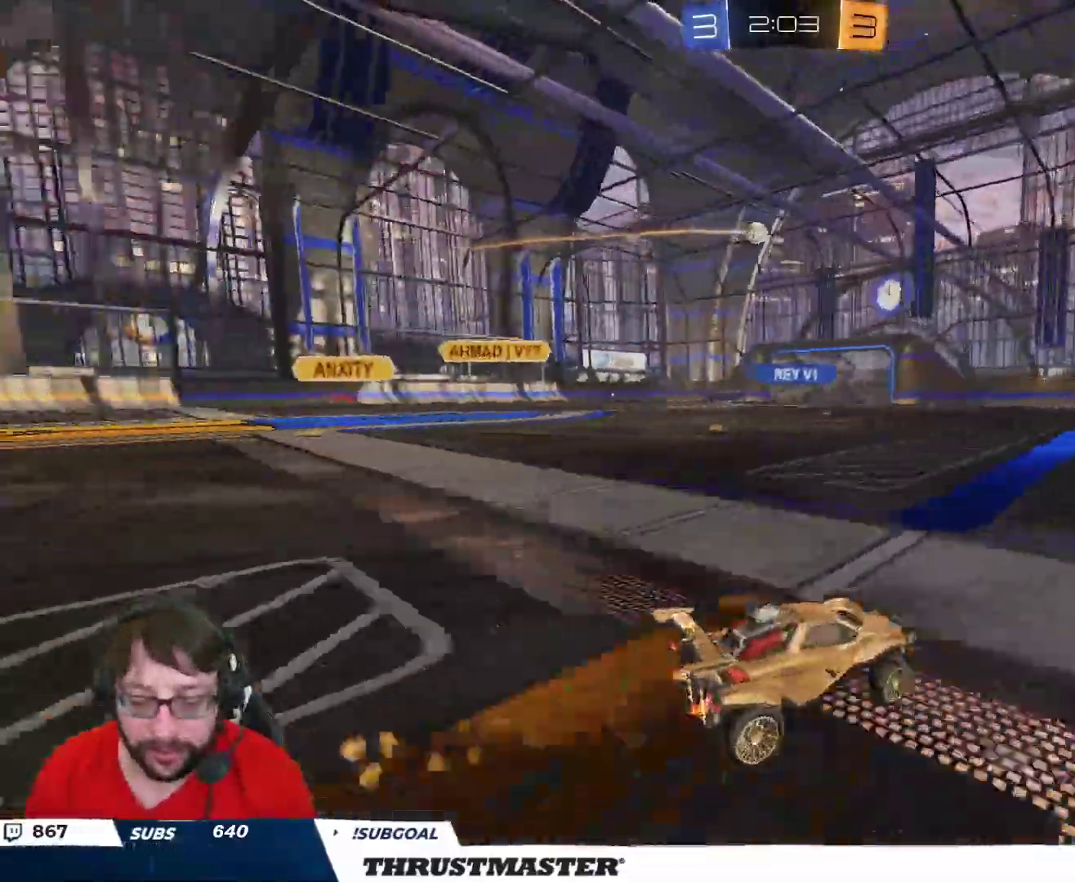
{"buttons": ["R2"], "left_stick": "left", "right_stick": "center", "events": [[17, "B", "up"]]}
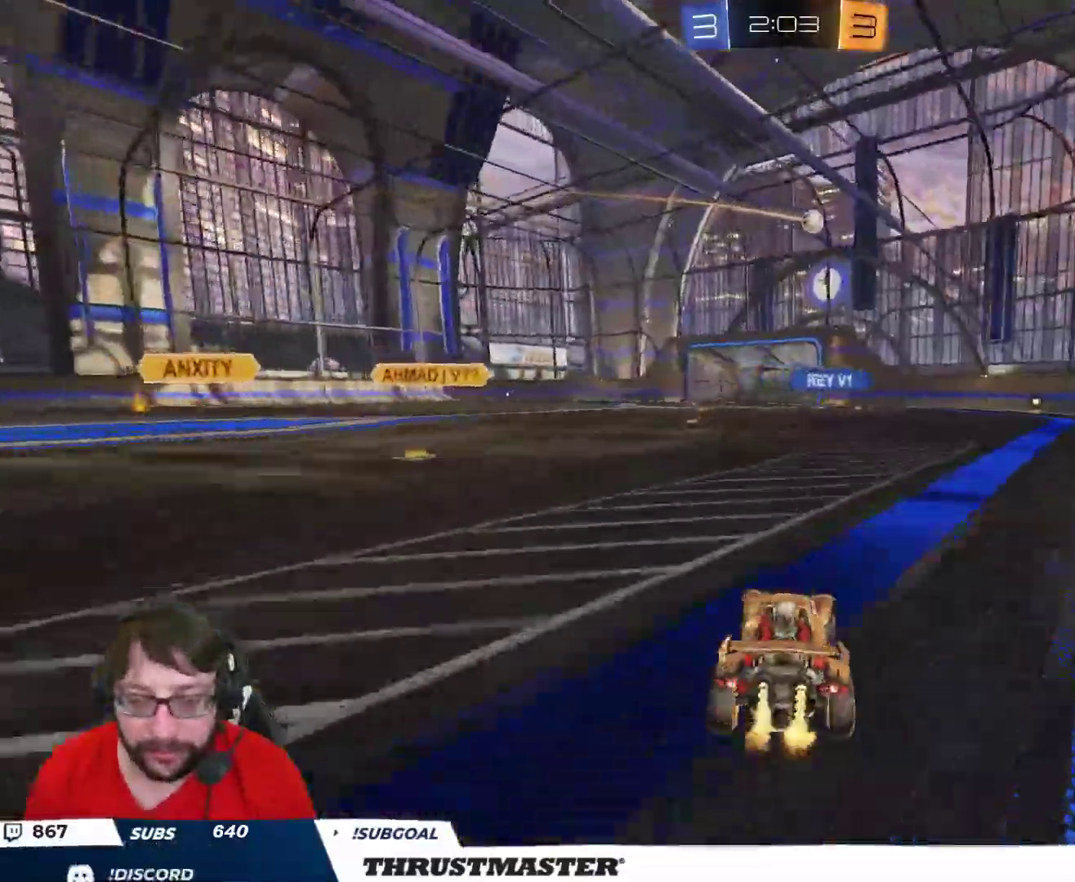
{"buttons": ["Y", "L2", "R2"], "left_stick": "up", "right_stick": "center", "events": [[83, "left_stick", "center"], [167, "A", "down"], [167, "left_stick", "right"], [217, "L2", "down"], [233, "left_stick", "up"], [250, "A", "up"], [300, "A", "down"], [383, "A", "up"], [450, "Y", "down"]]}
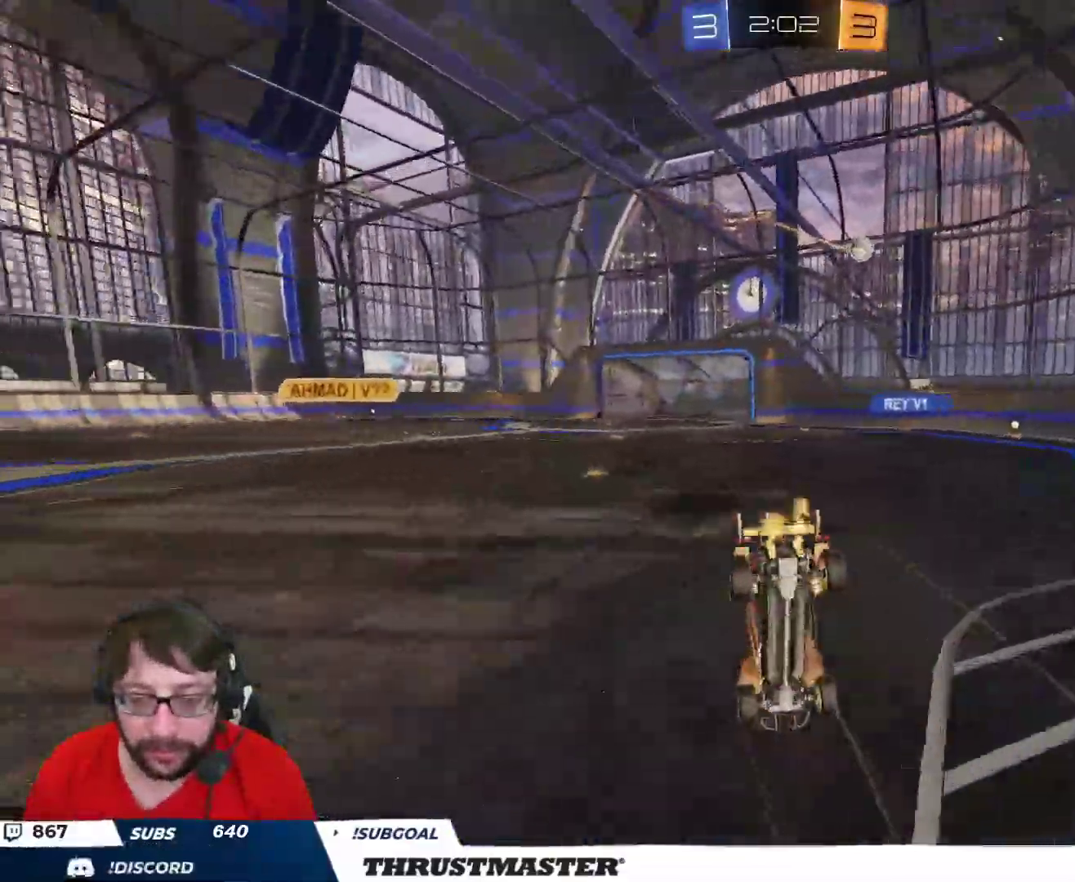
{"buttons": ["R2"], "left_stick": "center", "right_stick": "center", "events": [[33, "Y", "up"], [200, "L2", "up"], [333, "left_stick", "center"], [367, "Y", "down"], [433, "Y", "up"]]}
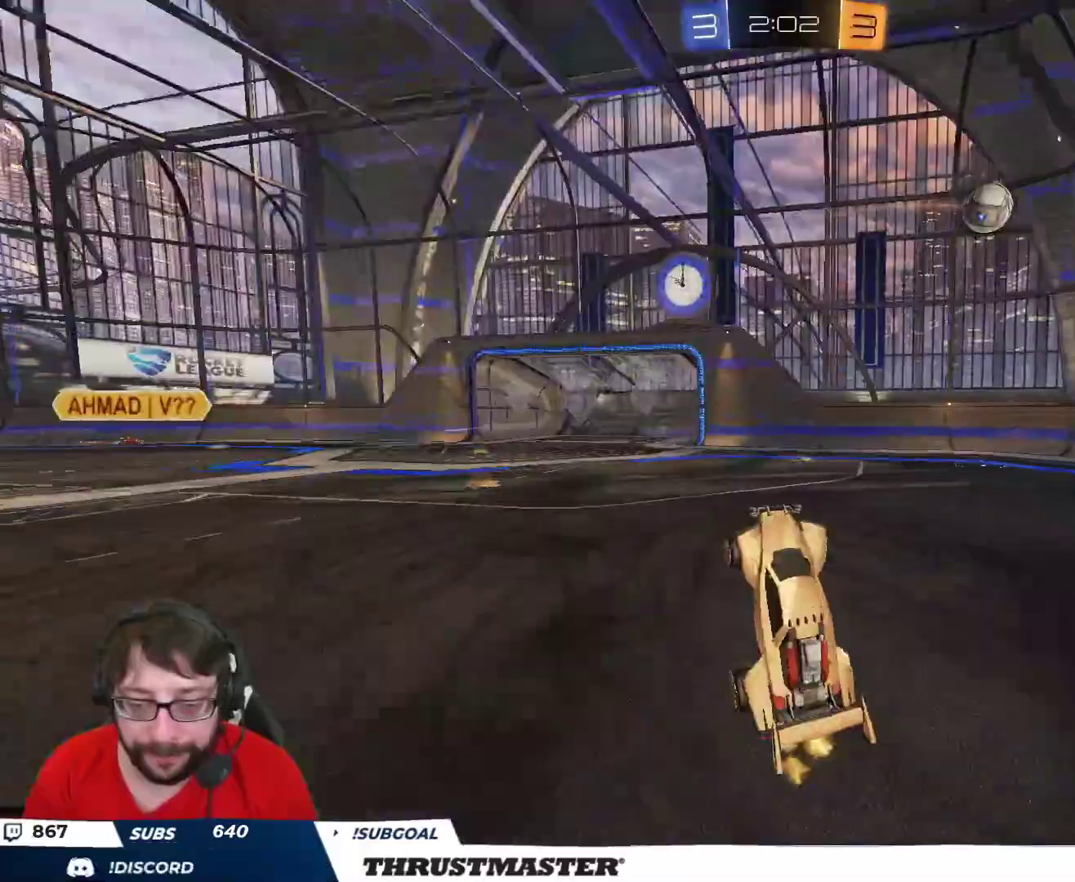
{"buttons": ["R2"], "left_stick": "right", "right_stick": "center", "events": [[183, "left_stick", "right"], [383, "L2", "down"], [483, "L2", "up"]]}
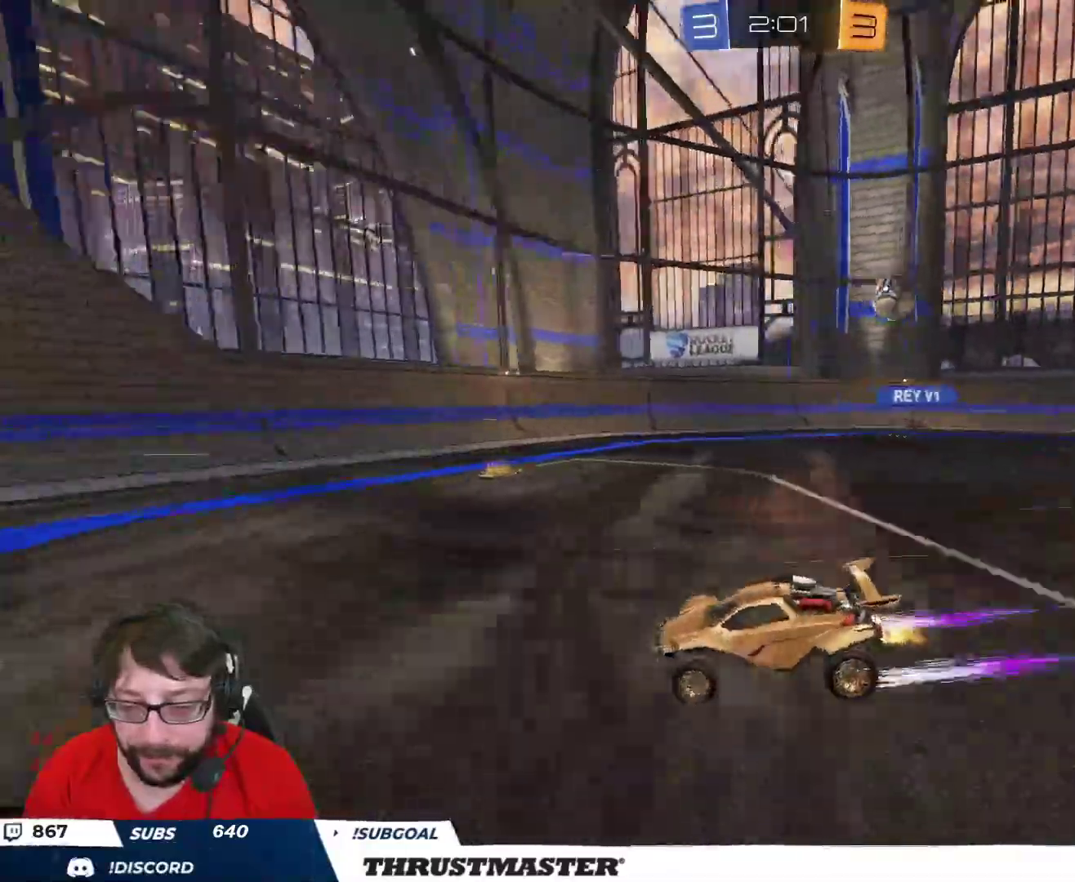
{"buttons": ["R2"], "left_stick": "right", "right_stick": "center", "events": []}
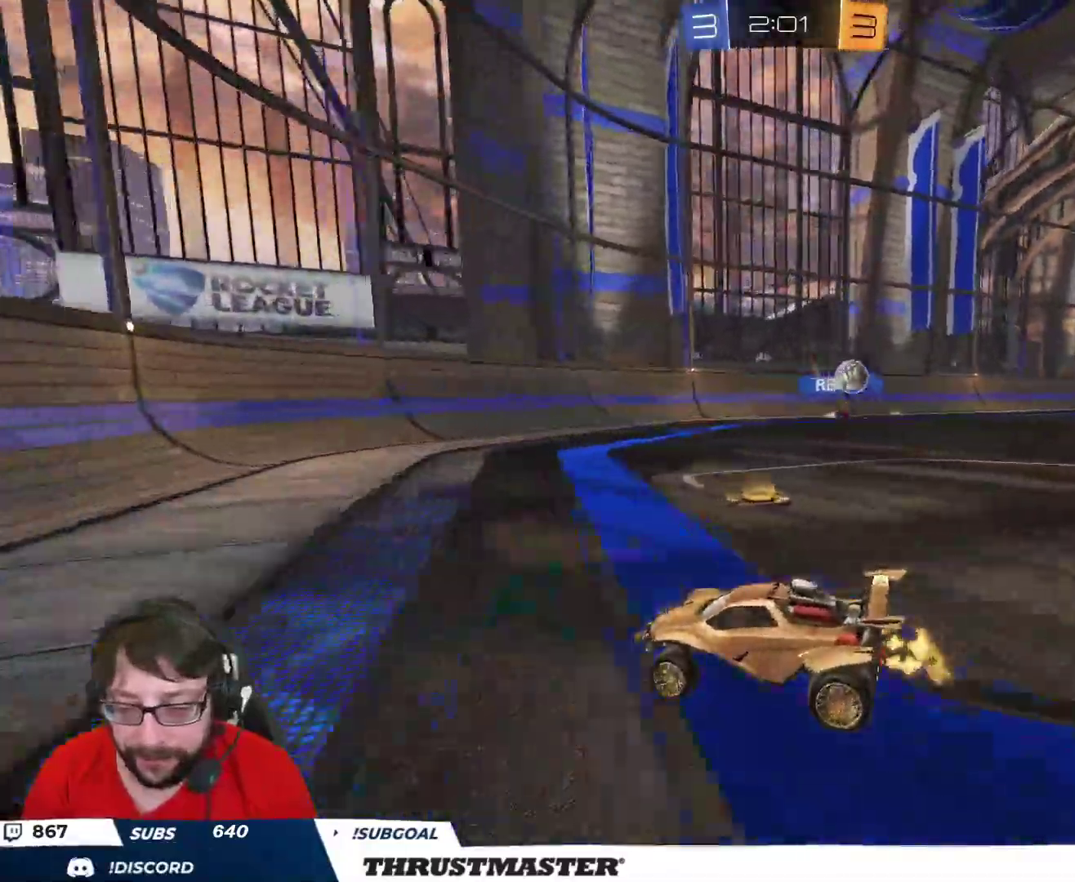
{"buttons": ["R2"], "left_stick": "right", "right_stick": "center", "events": [[217, "L2", "down"], [317, "L2", "up"]]}
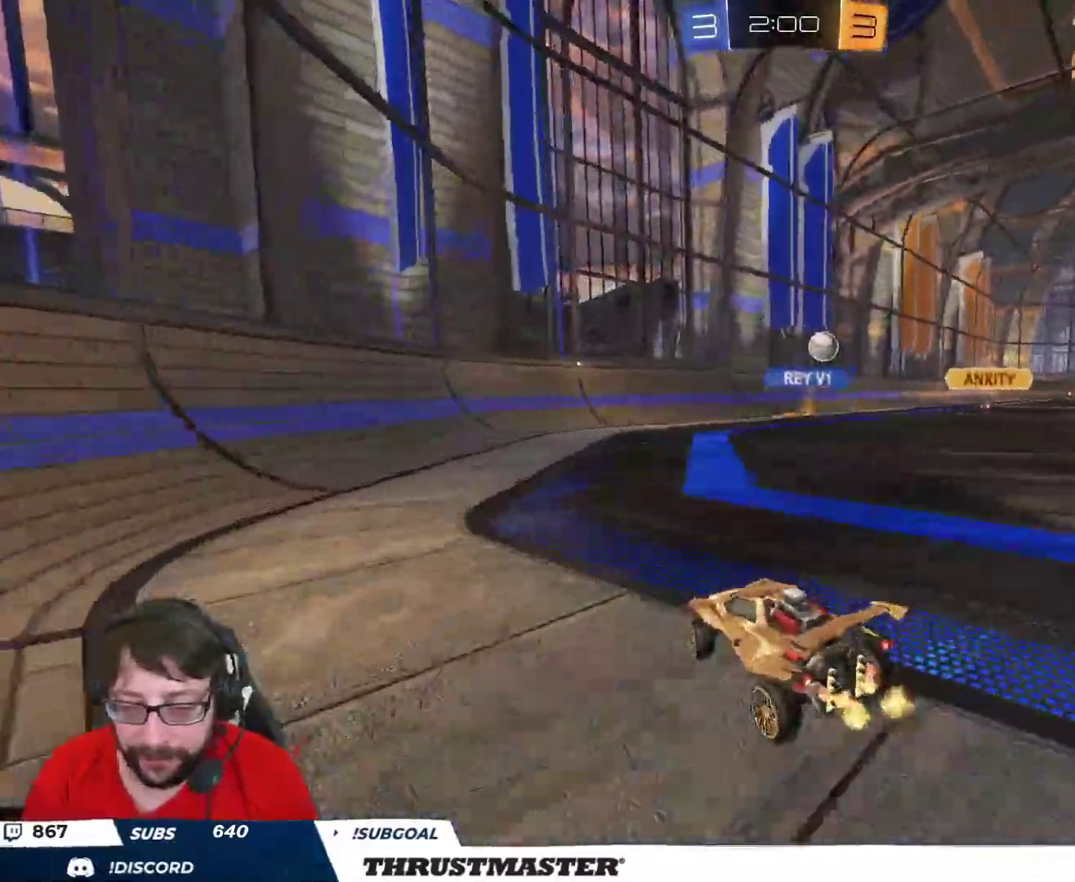
{"buttons": ["B", "R2"], "left_stick": "center", "right_stick": "center", "events": [[133, "B", "down"], [150, "left_stick", "center"]]}
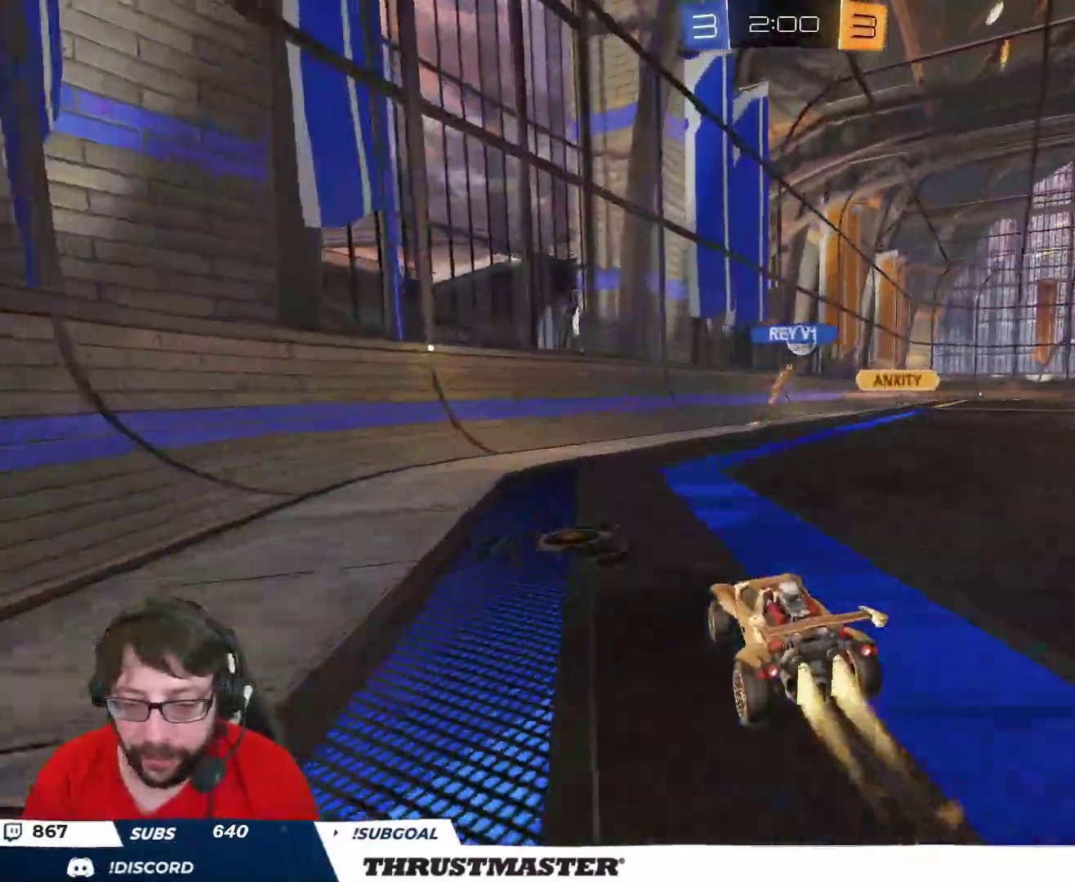
{"buttons": ["R2"], "left_stick": "left", "right_stick": "center", "events": [[67, "B", "up"], [150, "left_stick", "right"], [500, "left_stick", "left"]]}
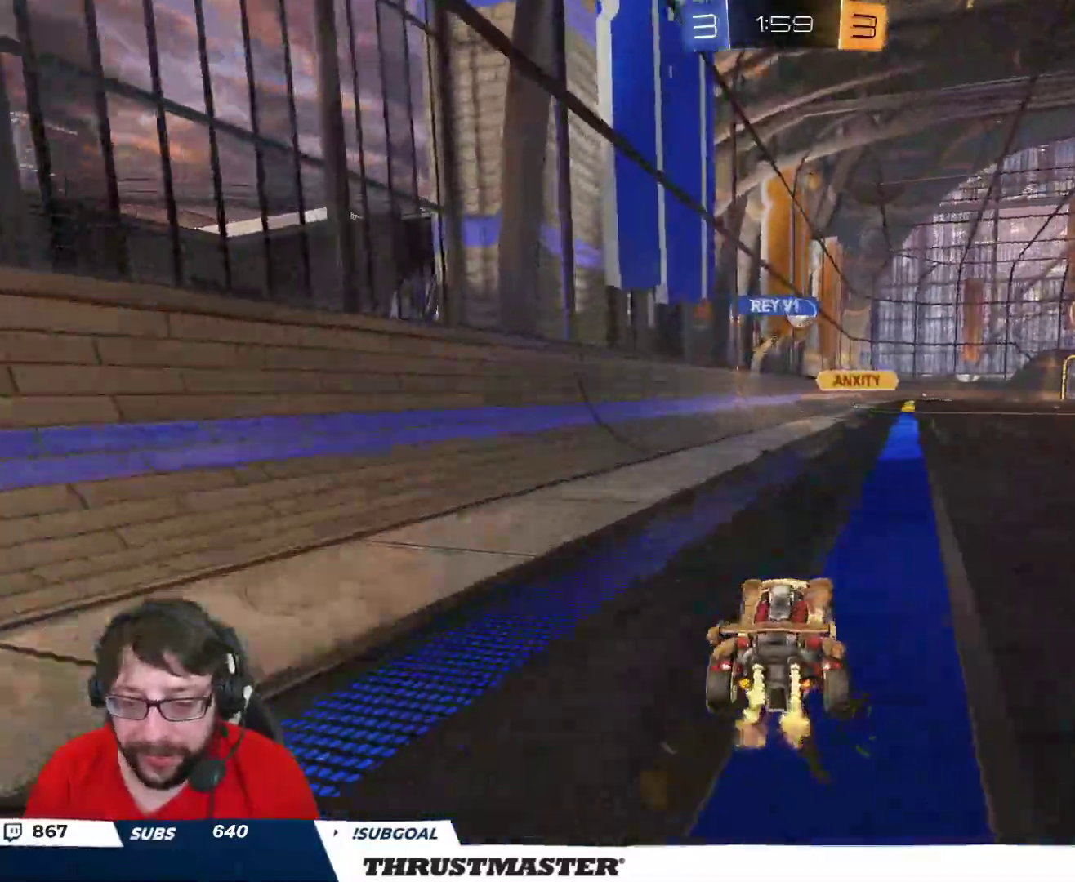
{"buttons": ["R2"], "left_stick": "right", "right_stick": "center", "events": [[17, "A", "down"], [83, "A", "up"], [117, "L2", "down"], [117, "left_stick", "right"], [133, "A", "down"], [200, "A", "up"], [433, "L2", "up"]]}
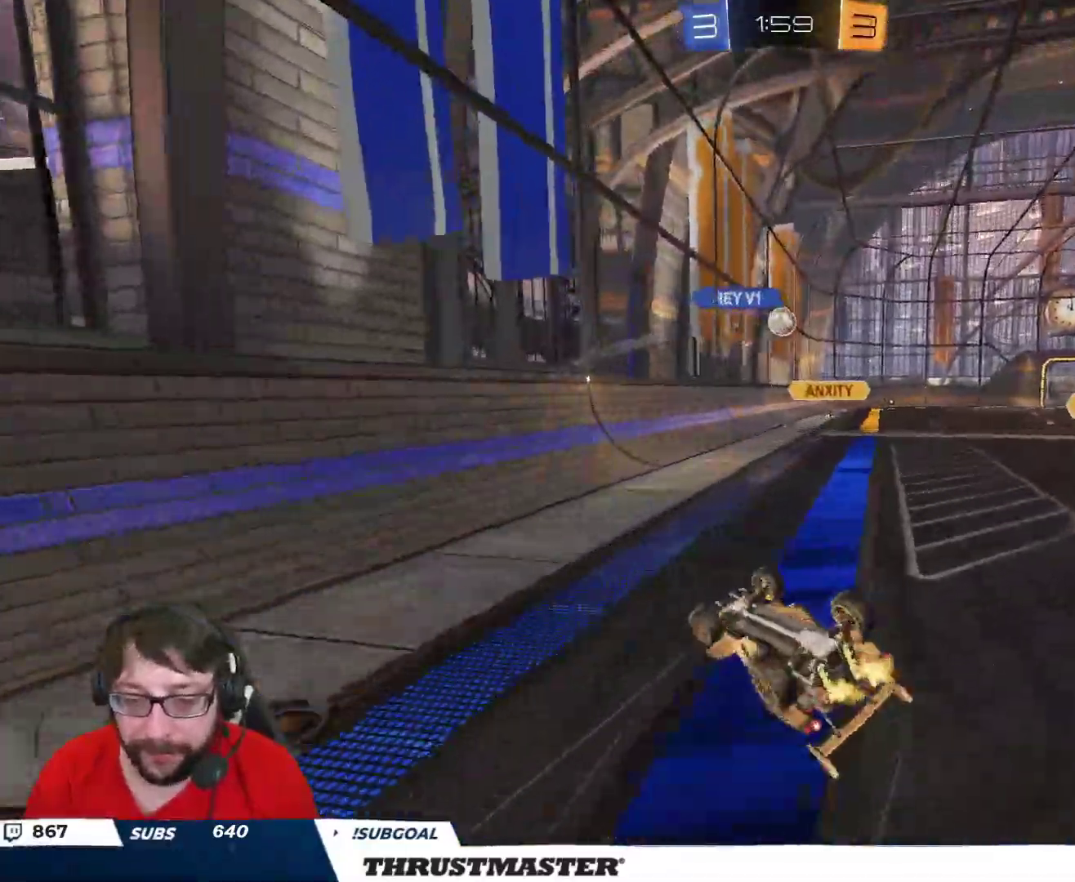
{"buttons": ["R2"], "left_stick": "center", "right_stick": "center", "events": [[400, "left_stick", "center"]]}
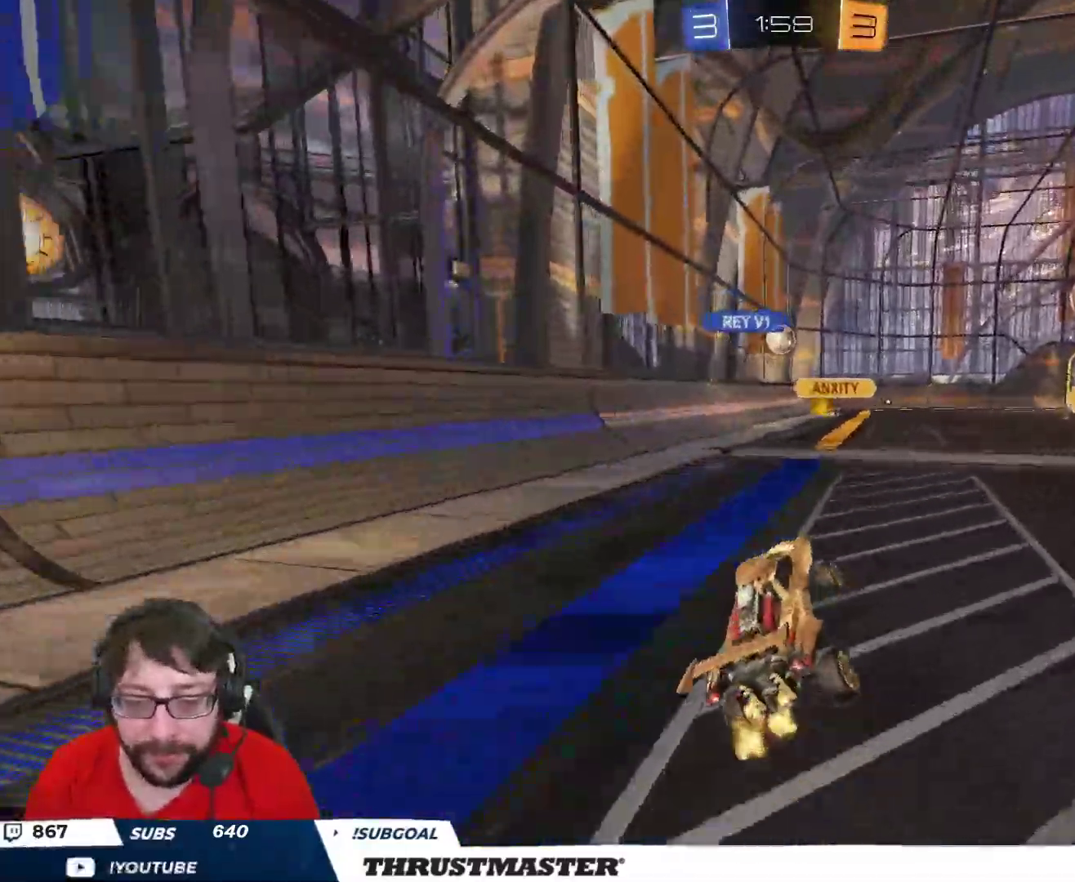
{"buttons": ["R2"], "left_stick": "up-right", "right_stick": "center", "events": [[383, "left_stick", "up-right"]]}
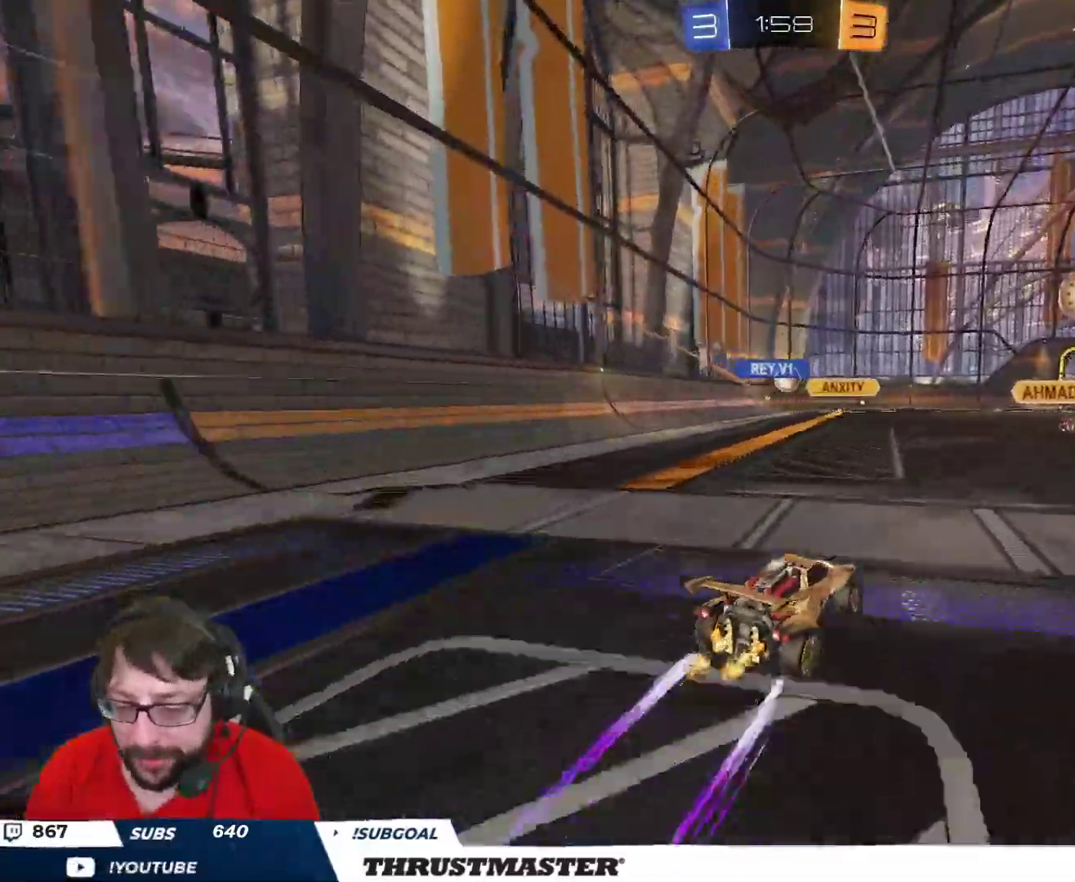
{"buttons": ["R2"], "left_stick": "center", "right_stick": "center", "events": [[17, "left_stick", "center"], [133, "left_stick", "up-left"], [267, "left_stick", "center"]]}
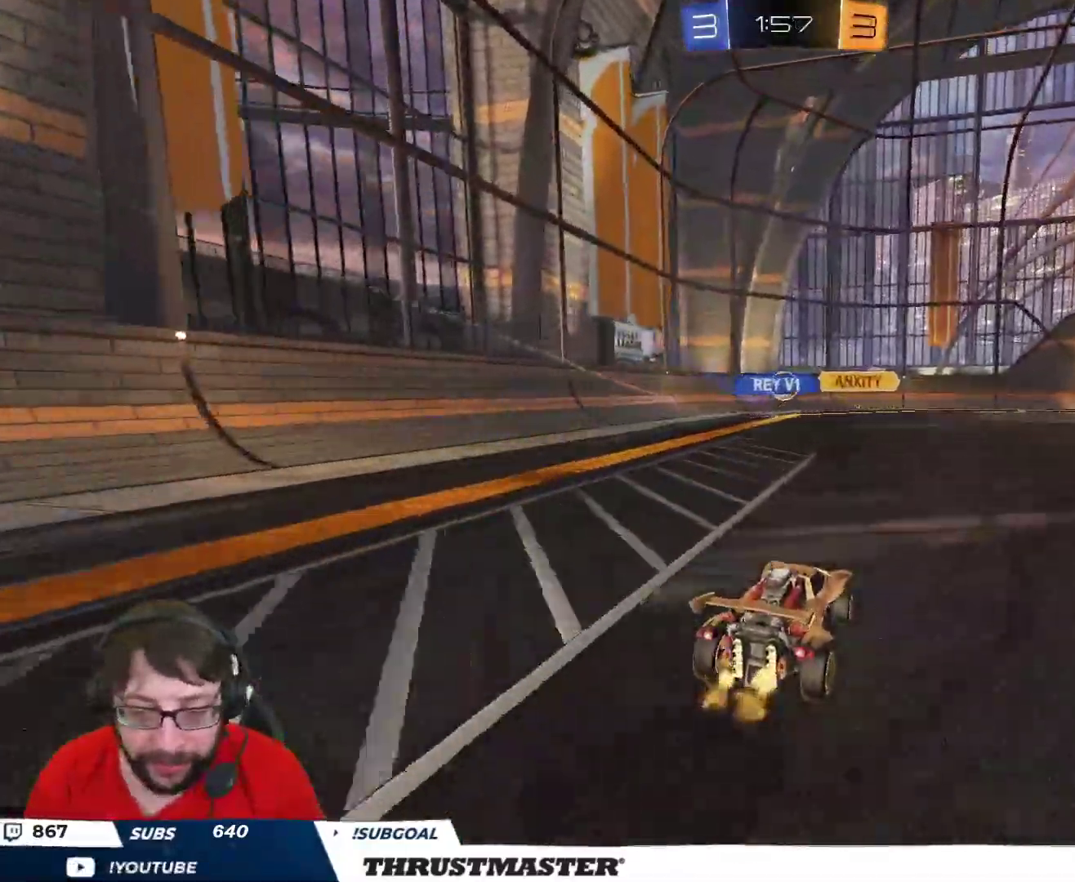
{"buttons": ["R2"], "left_stick": "right", "right_stick": "center", "events": [[183, "left_stick", "down-left"], [200, "R2", "up"], [417, "R2", "down"], [467, "left_stick", "right"]]}
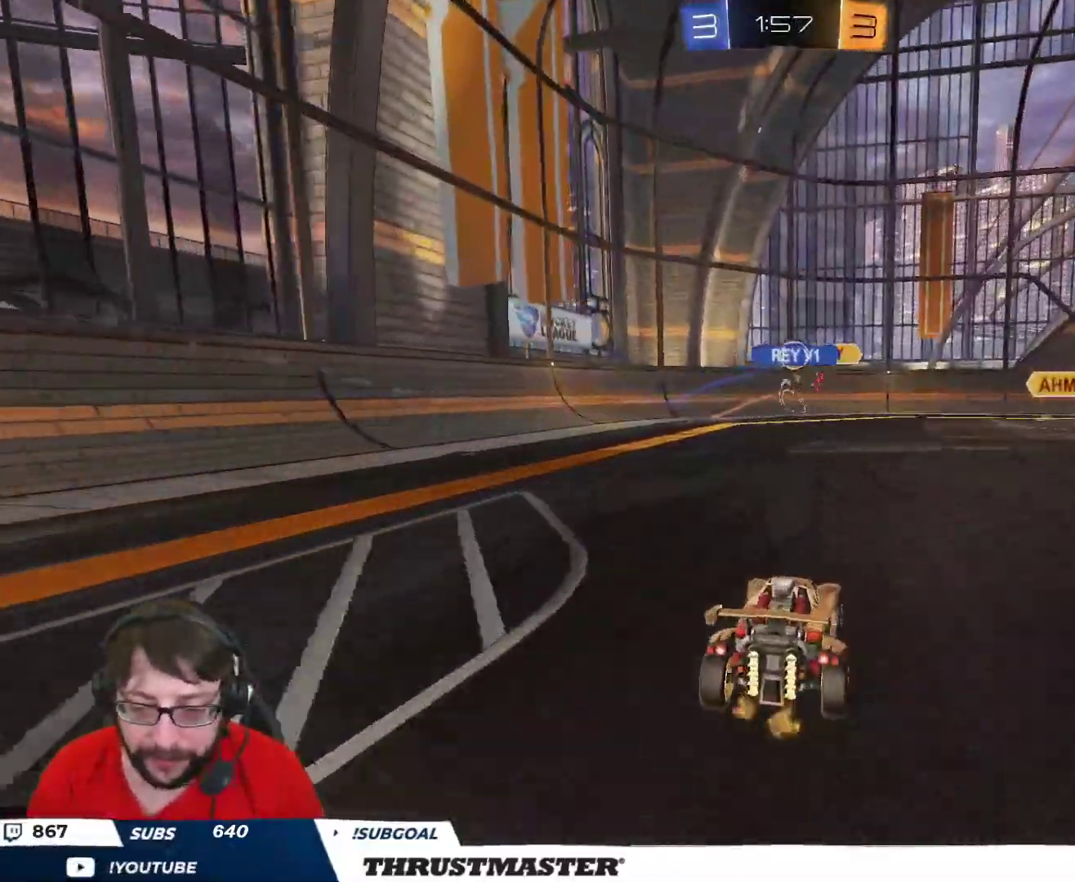
{"buttons": ["B", "R2"], "left_stick": "center", "right_stick": "center", "events": [[350, "B", "down"], [450, "left_stick", "center"]]}
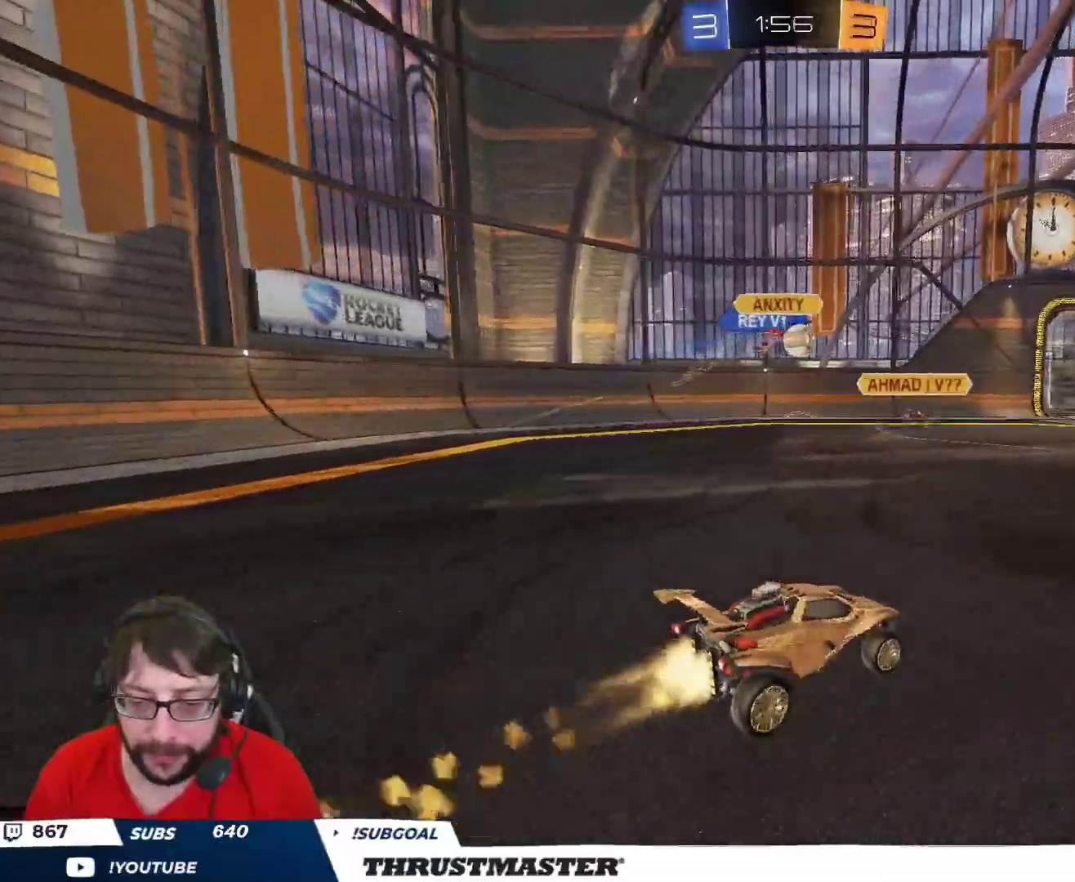
{"buttons": ["B", "R2"], "left_stick": "center", "right_stick": "center", "events": []}
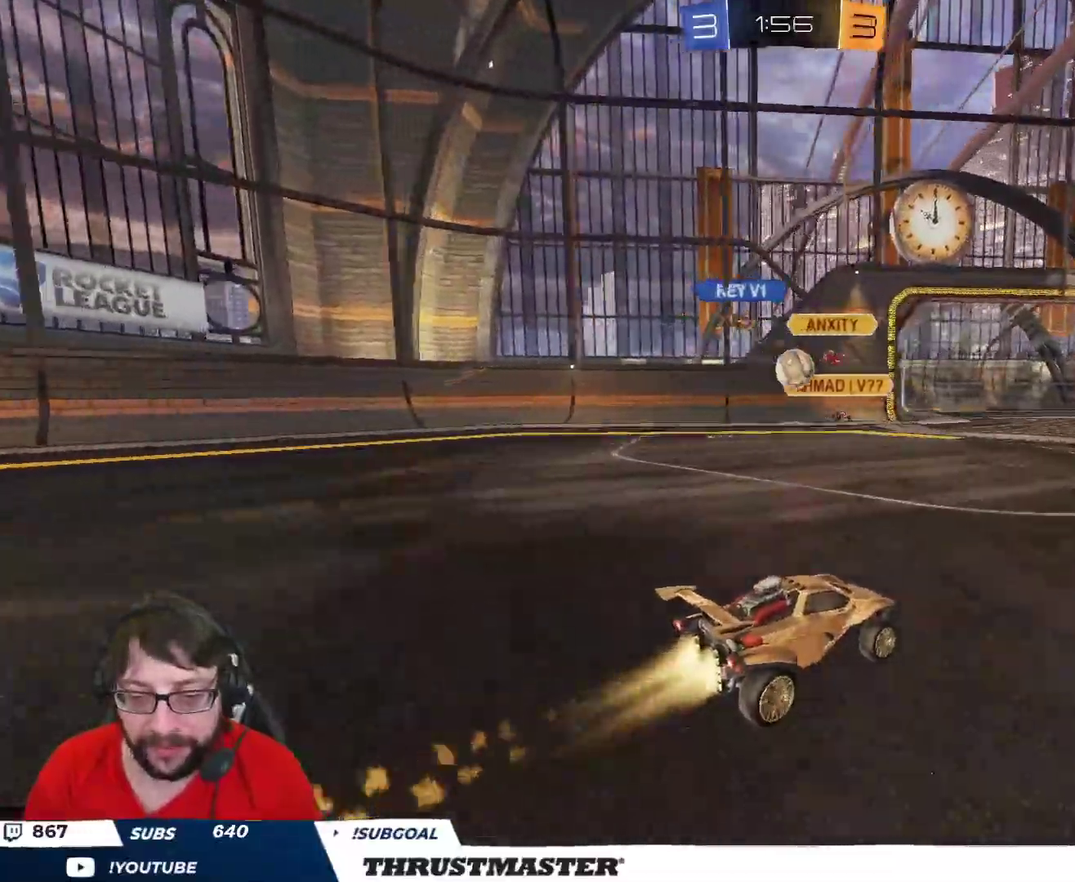
{"buttons": ["R2"], "left_stick": "right", "right_stick": "center", "events": [[117, "B", "up"], [250, "left_stick", "right"], [367, "left_stick", "center"], [500, "left_stick", "right"]]}
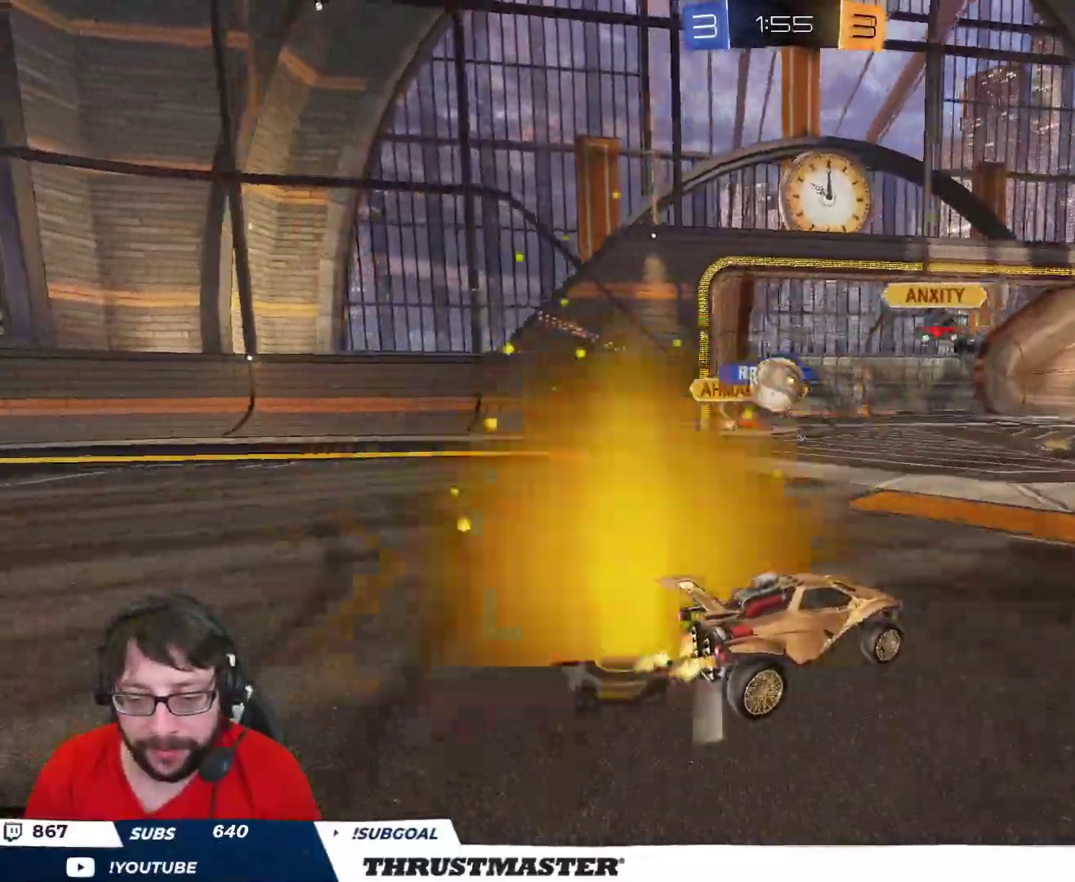
{"buttons": ["B", "R2"], "left_stick": "right", "right_stick": "center", "events": [[83, "L2", "down"], [183, "L2", "up"], [200, "B", "down"], [317, "B", "up"], [500, "B", "down"]]}
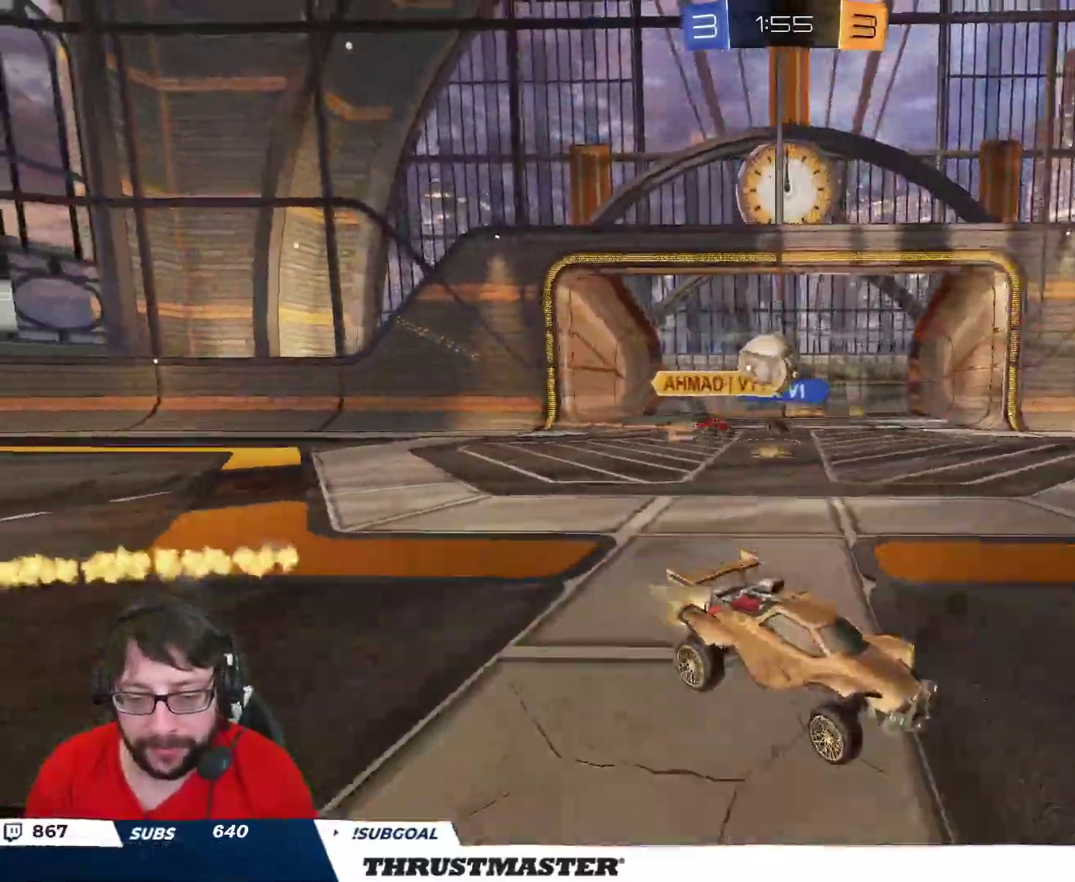
{"buttons": ["B", "R2"], "left_stick": "left", "right_stick": "center", "events": [[50, "left_stick", "center"], [250, "B", "up"], [267, "left_stick", "left"], [350, "L2", "down"], [450, "L2", "up"], [467, "B", "down"]]}
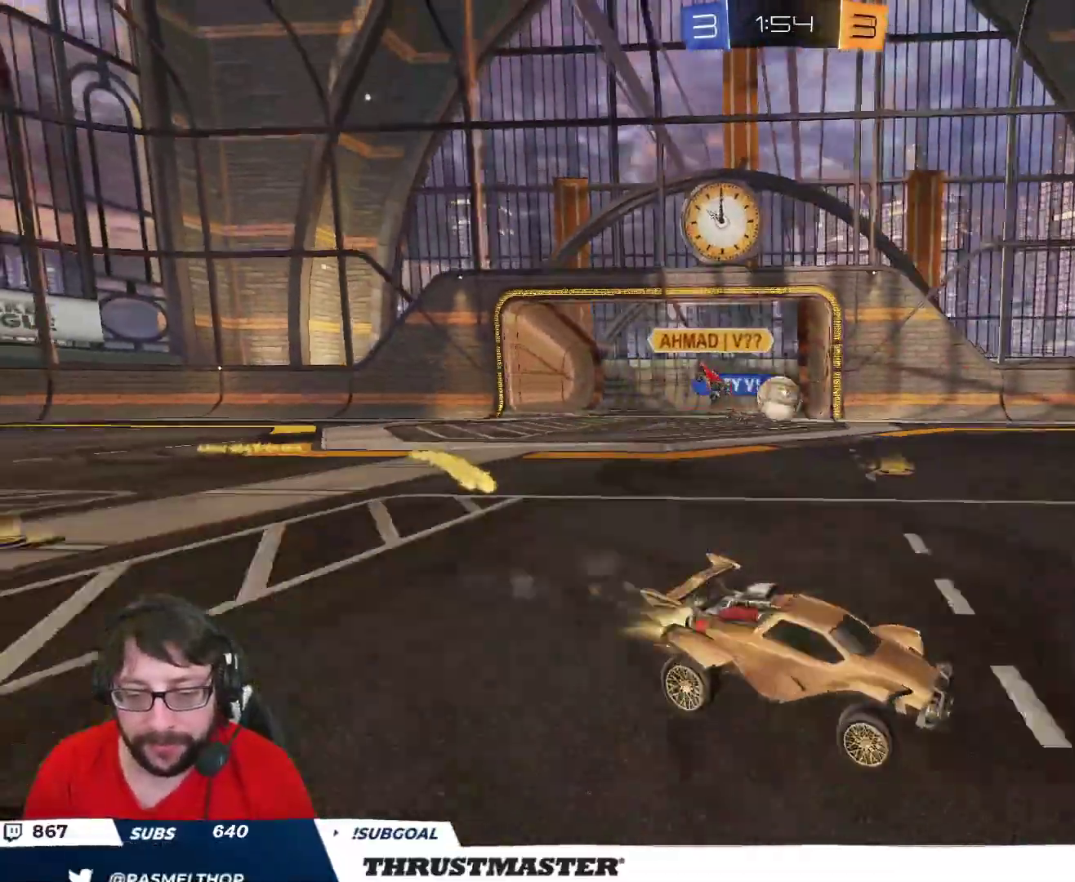
{"buttons": ["B", "R2"], "left_stick": "left", "right_stick": "center", "events": [[233, "Y", "down"], [350, "Y", "up"]]}
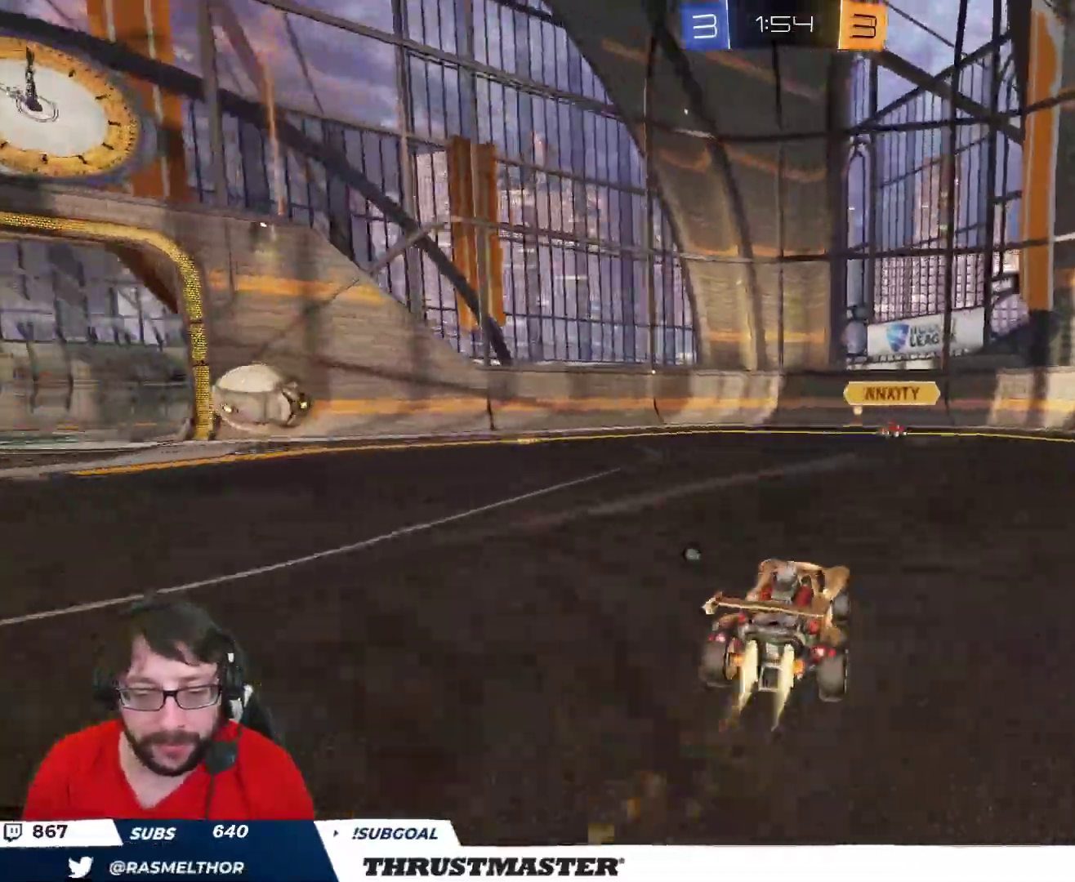
{"buttons": ["R2"], "left_stick": "left", "right_stick": "center", "events": [[33, "B", "up"]]}
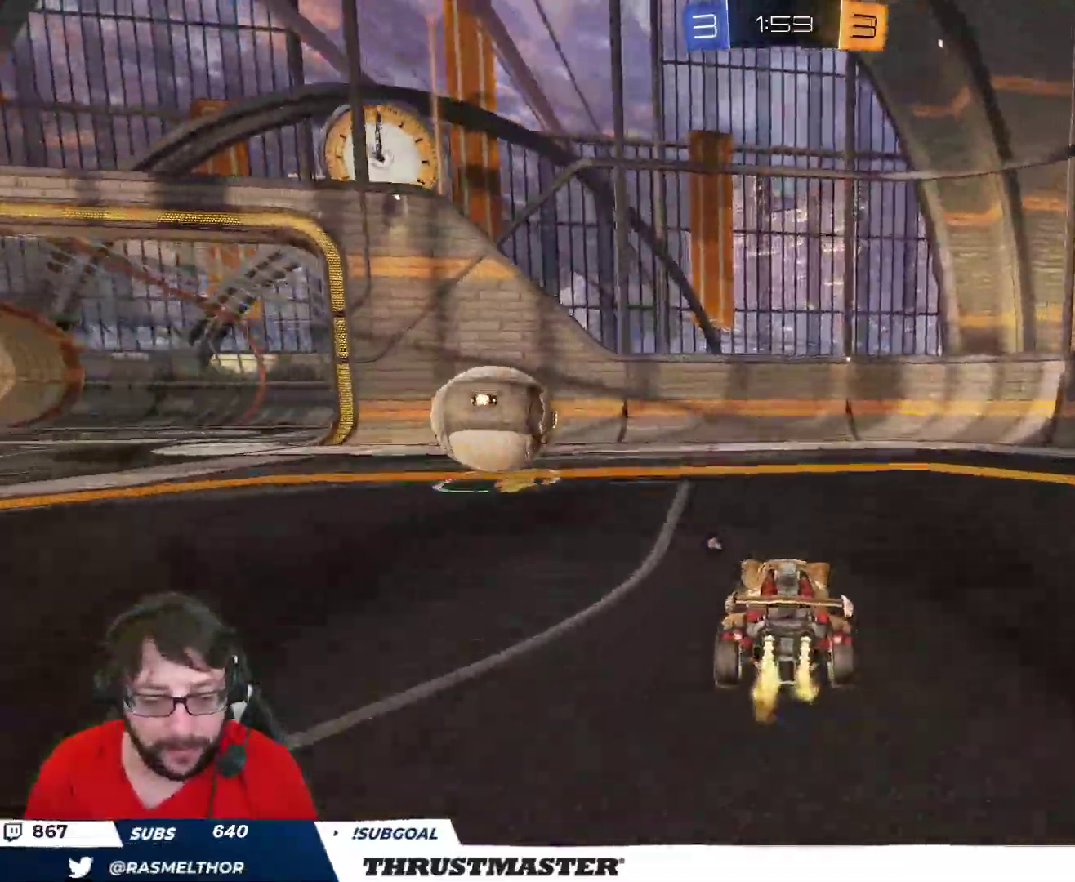
{"buttons": ["L2", "R2"], "left_stick": "down-left", "right_stick": "center", "events": [[133, "A", "down"], [167, "L3", "down"], [183, "L2", "down"], [200, "A", "up"], [250, "A", "down"], [317, "A", "up"], [333, "left_stick", "down-left"], [367, "Y", "down"], [433, "Y", "up"], [467, "L3", "up"]]}
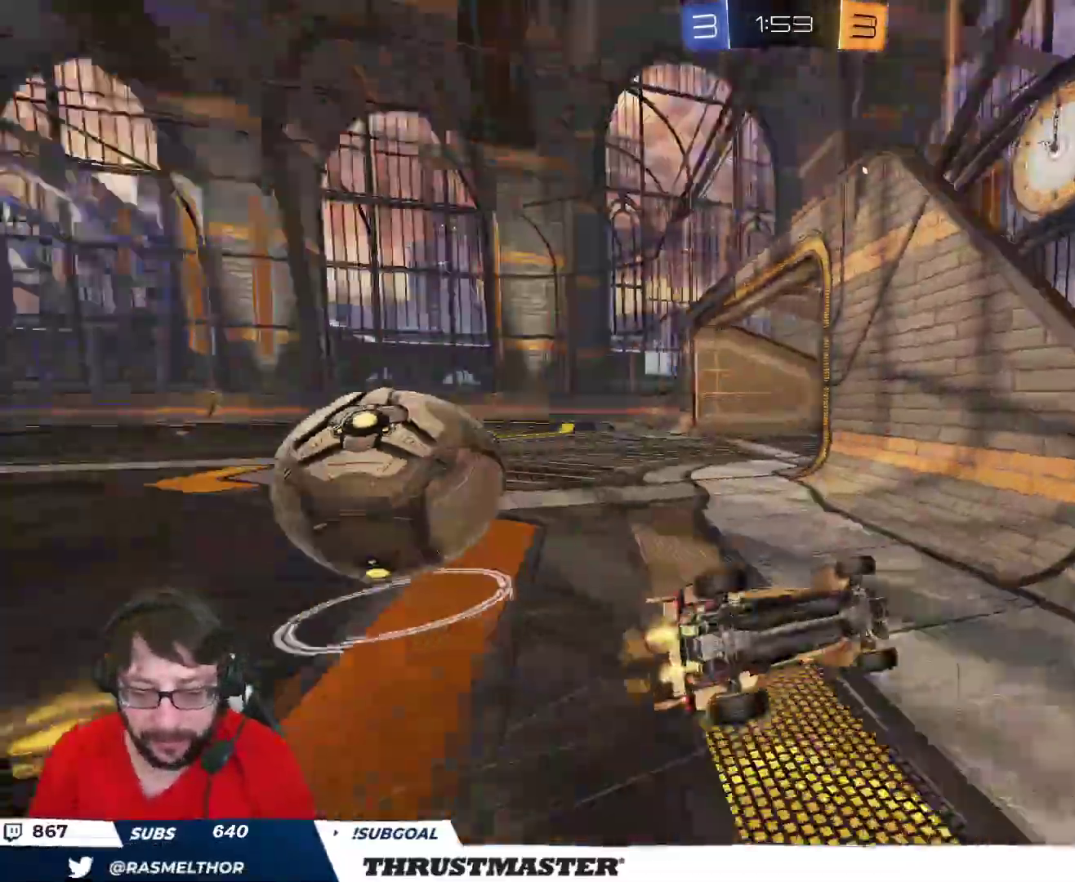
{"buttons": [], "left_stick": "right", "right_stick": "center", "events": [[33, "L3", "down"], [83, "L3", "up"], [100, "left_stick", "up-left"], [300, "left_stick", "down-right"], [317, "L2", "up"], [433, "R2", "up"], [467, "left_stick", "right"]]}